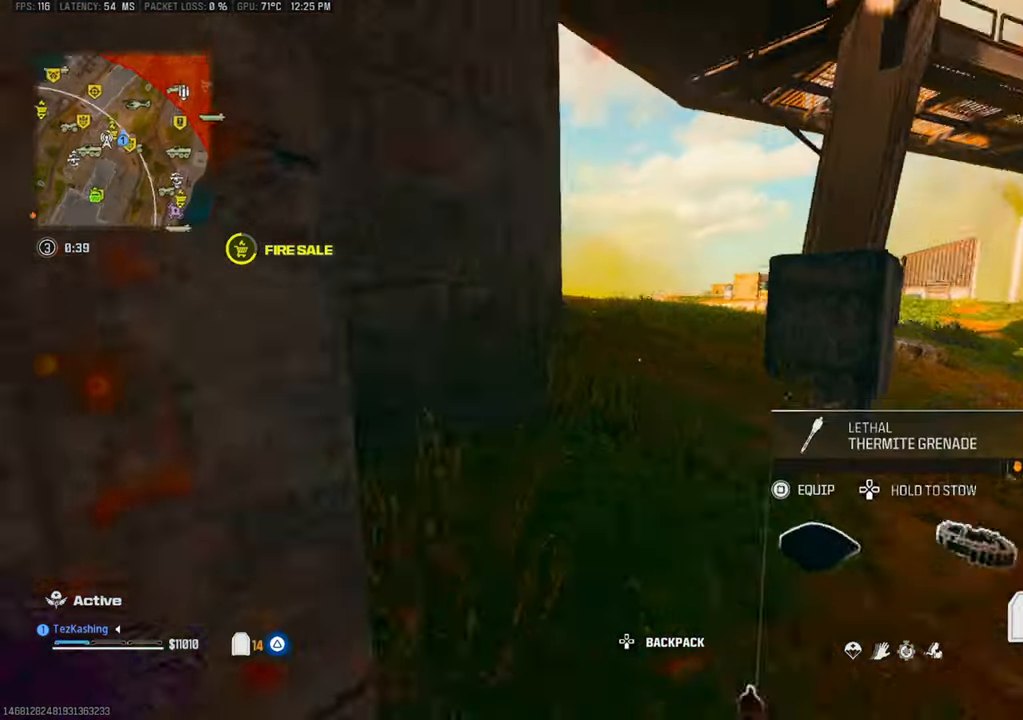
Gameplay with a controller (PlayStation layout); each line is a JSON object with the inputs held at the frame after it (dt_ms = milliseconds from this image to that frame). "events" lists button and stick changes between this image and that frame as [ms after this image, input, new state], when the widget could be followed in between.
{"dt_ms": 1000, "buttons": [], "left_stick": "left", "right_stick": "center"}
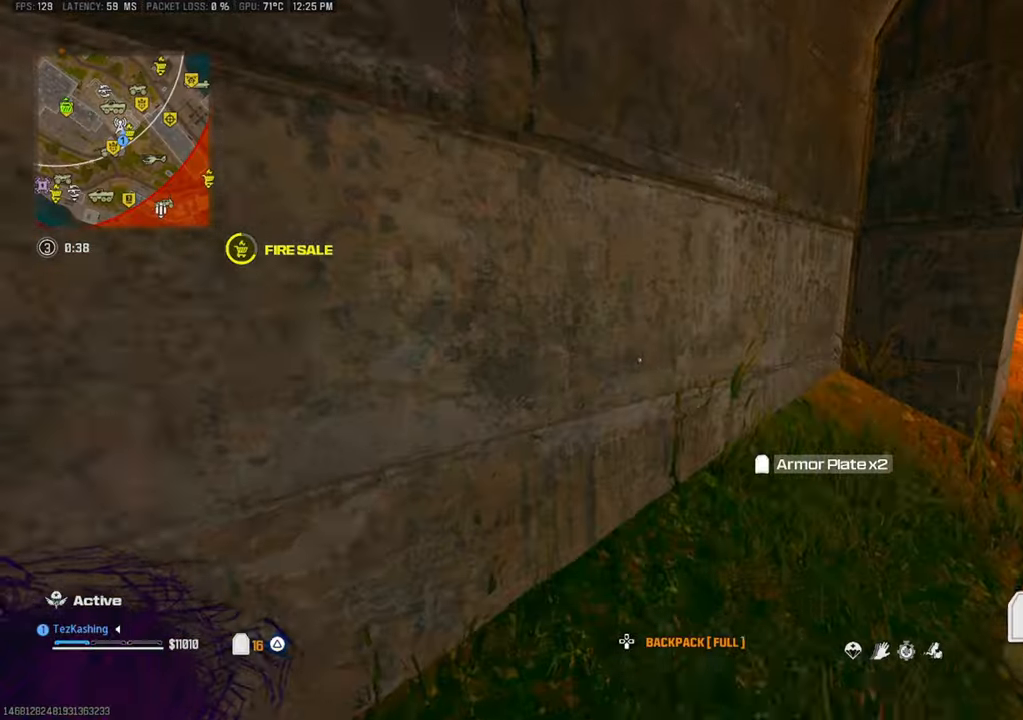
{"dt_ms": 1000, "buttons": [], "left_stick": "center", "right_stick": "center"}
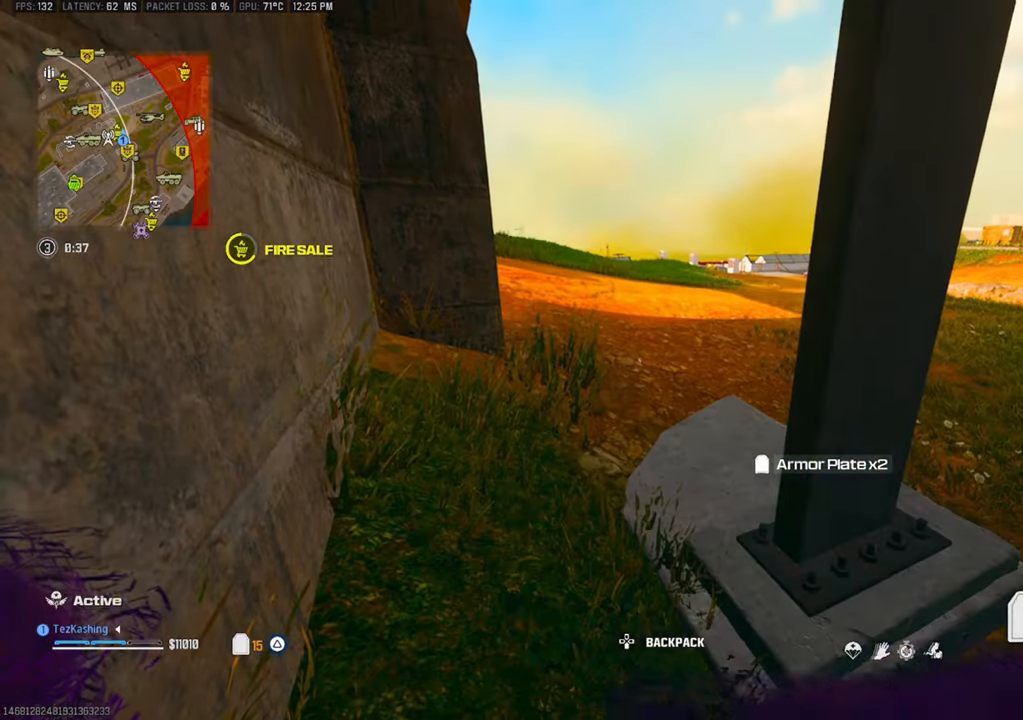
{"dt_ms": 500, "buttons": ["SQUARE"], "left_stick": "center", "right_stick": "center", "events": [[83, "SQUARE", "down"], [183, "SQUARE", "up"], [267, "SQUARE", "down"], [350, "SQUARE", "up"], [417, "SQUARE", "down"]]}
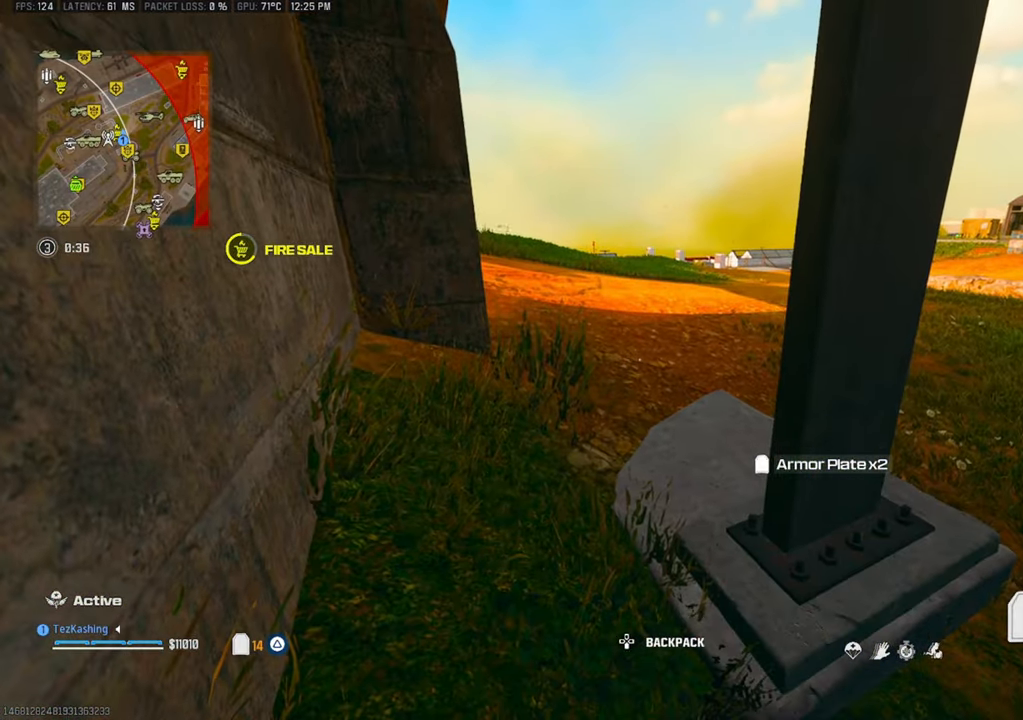
{"dt_ms": 500, "buttons": [], "left_stick": "center", "right_stick": "center", "events": [[17, "SQUARE", "up"], [83, "SQUARE", "down"], [183, "SQUARE", "up"], [183, "right_stick", "right"], [217, "SQUARE", "down"], [317, "SQUARE", "up"], [500, "right_stick", "center"]]}
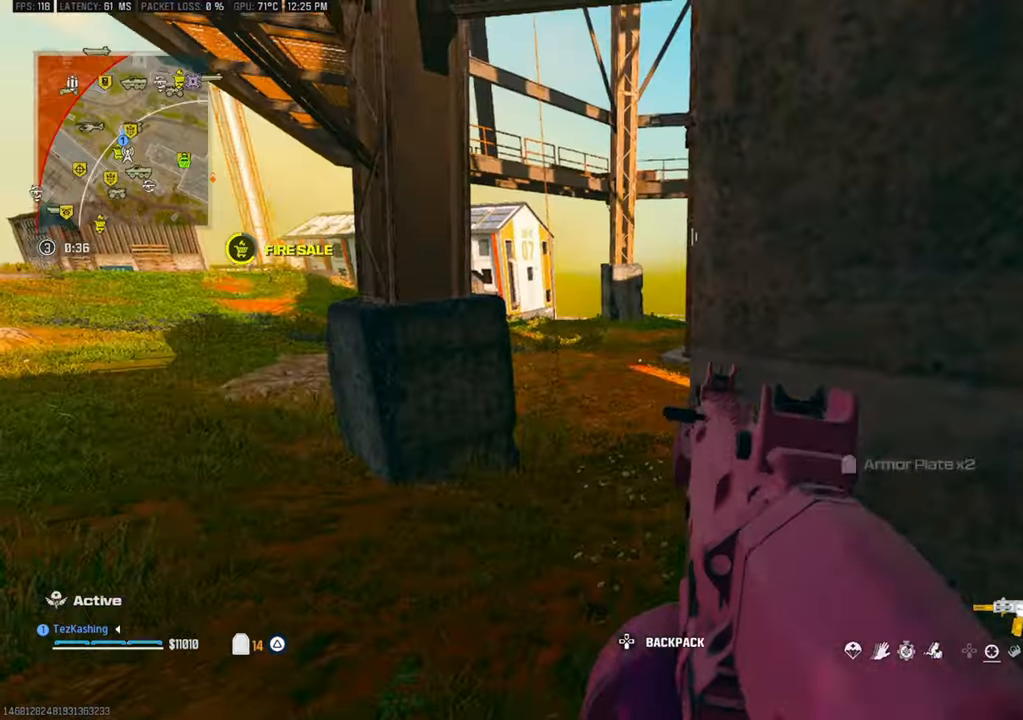
{"dt_ms": 500, "buttons": [], "left_stick": "up-left", "right_stick": "center", "events": [[283, "left_stick", "up-left"]]}
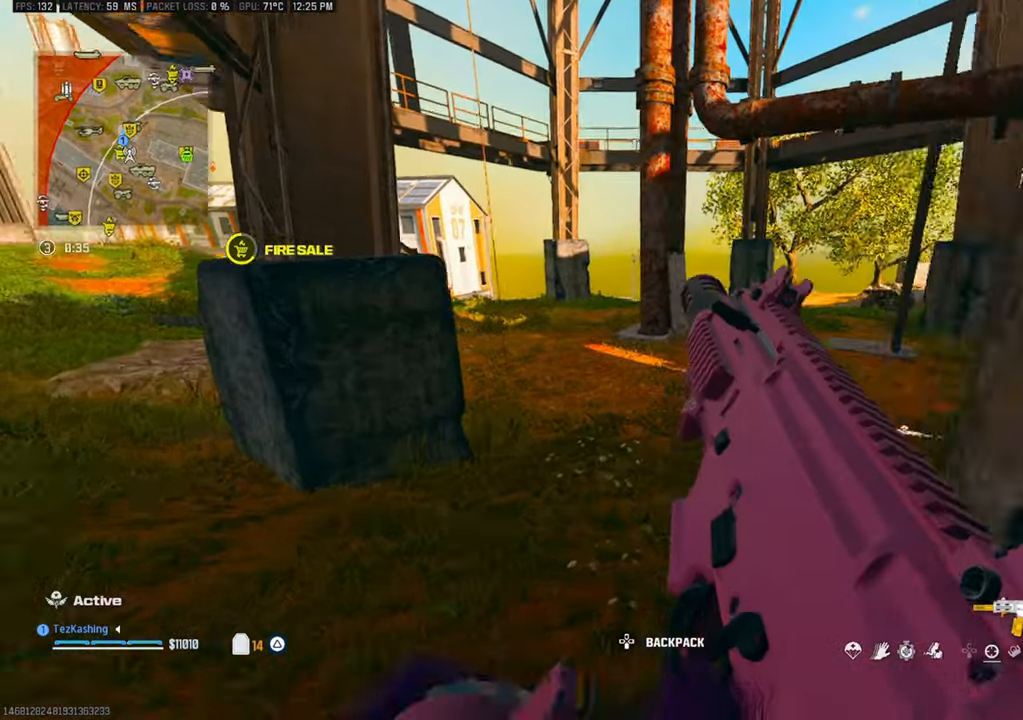
{"dt_ms": 500, "buttons": ["CIRCLE"], "left_stick": "up", "right_stick": "center"}
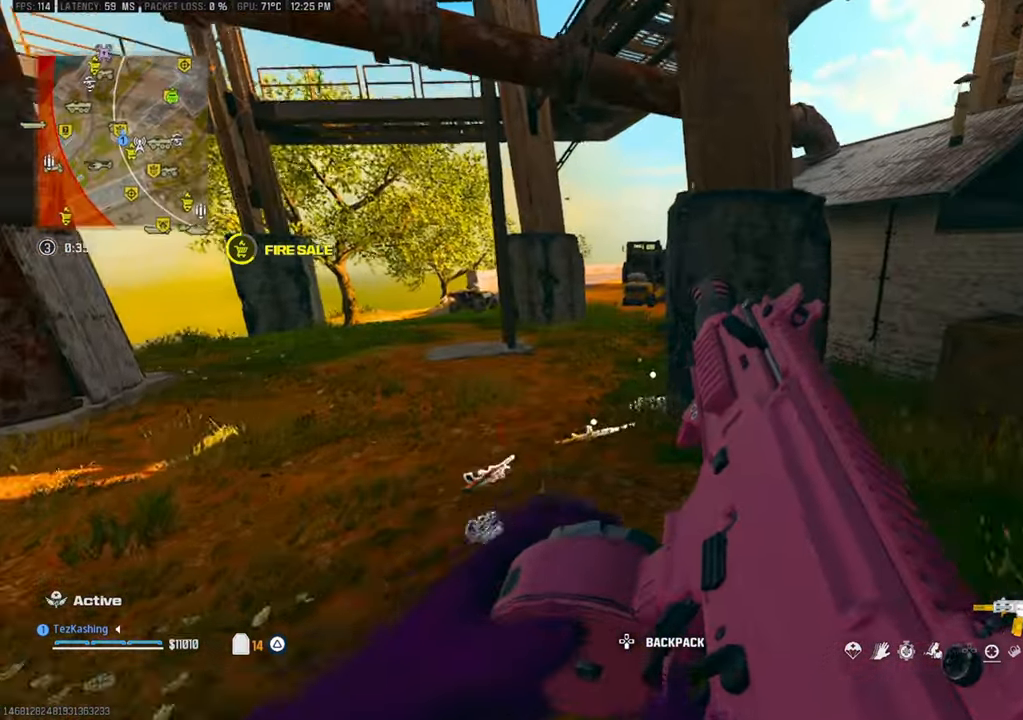
{"dt_ms": 500, "buttons": ["TRIANGLE"], "left_stick": "up", "right_stick": "center"}
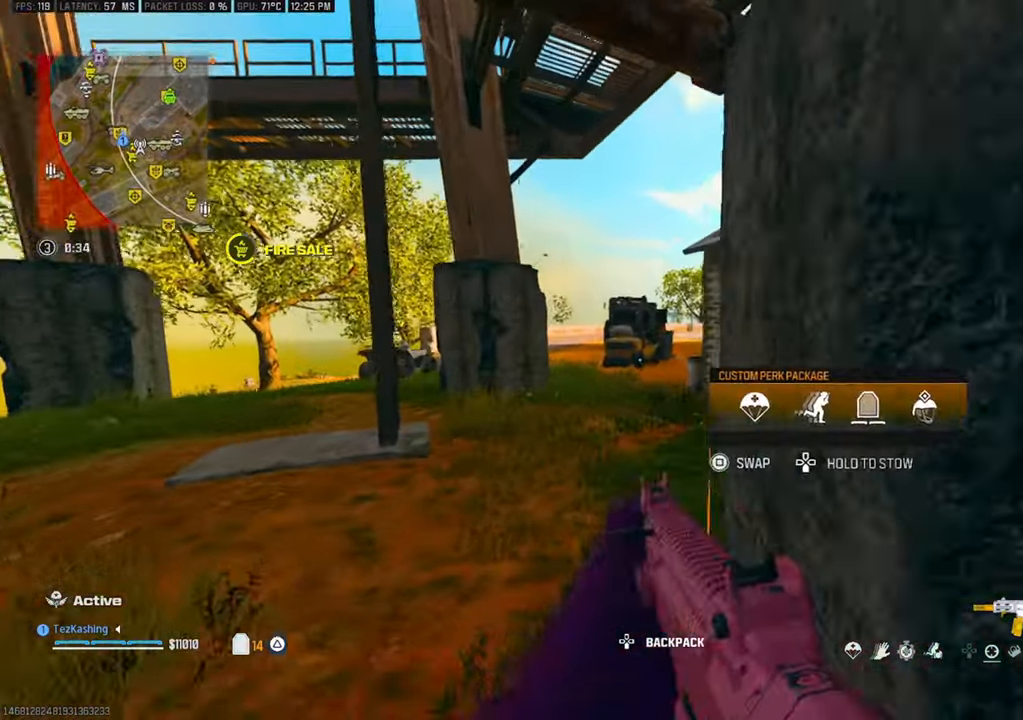
{"dt_ms": 500, "buttons": [], "left_stick": "up", "right_stick": "center", "events": [[83, "TRIANGLE", "up"], [267, "CIRCLE", "down"], [350, "CIRCLE", "up"], [417, "CIRCLE", "down"], [500, "CIRCLE", "up"]]}
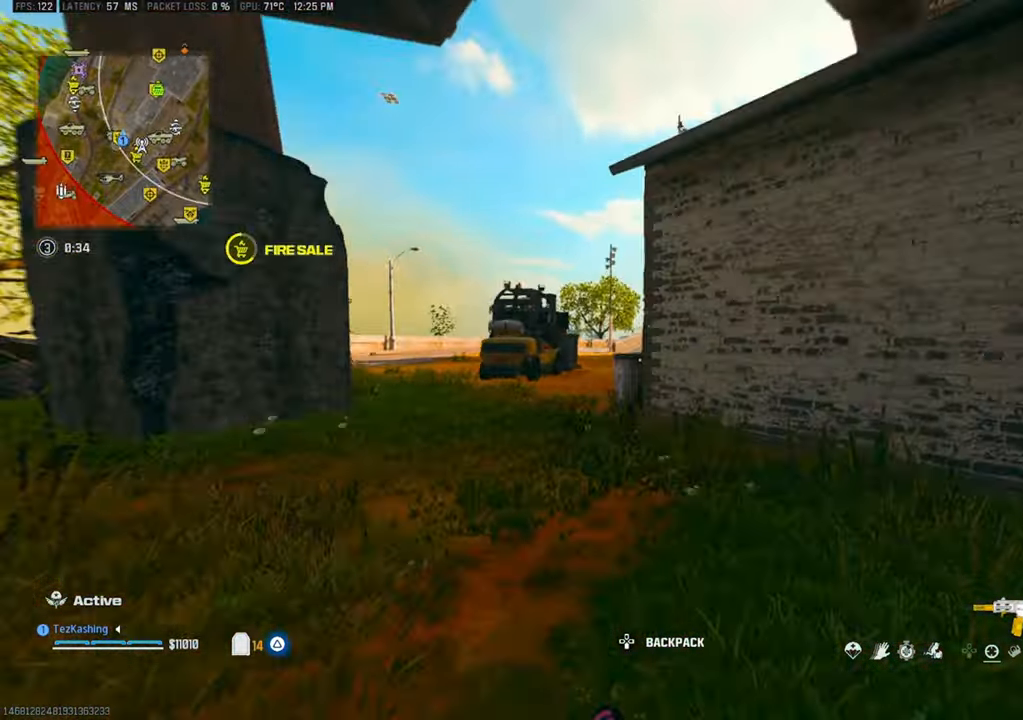
{"dt_ms": 500, "buttons": [], "left_stick": "up", "right_stick": "center", "events": [[67, "L2", "down"], [233, "L2", "up"]]}
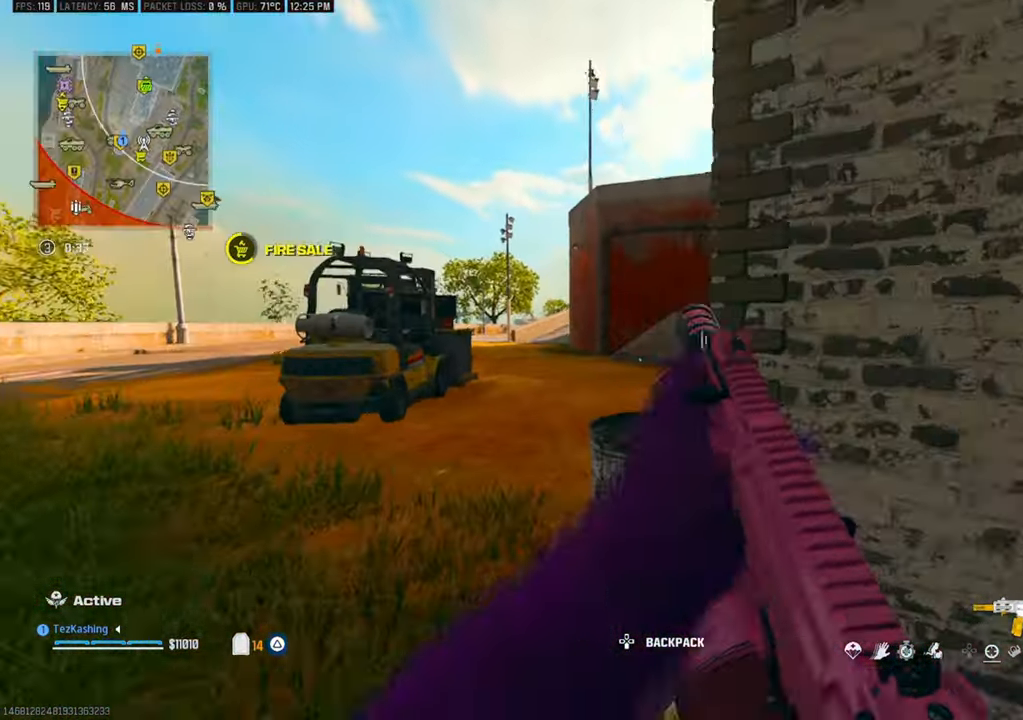
{"dt_ms": 500, "buttons": ["CIRCLE"], "left_stick": "up-left", "right_stick": "center", "events": [[67, "right_stick", "right"], [83, "left_stick", "left"], [167, "right_stick", "center"], [367, "left_stick", "up-left"], [500, "CIRCLE", "down"]]}
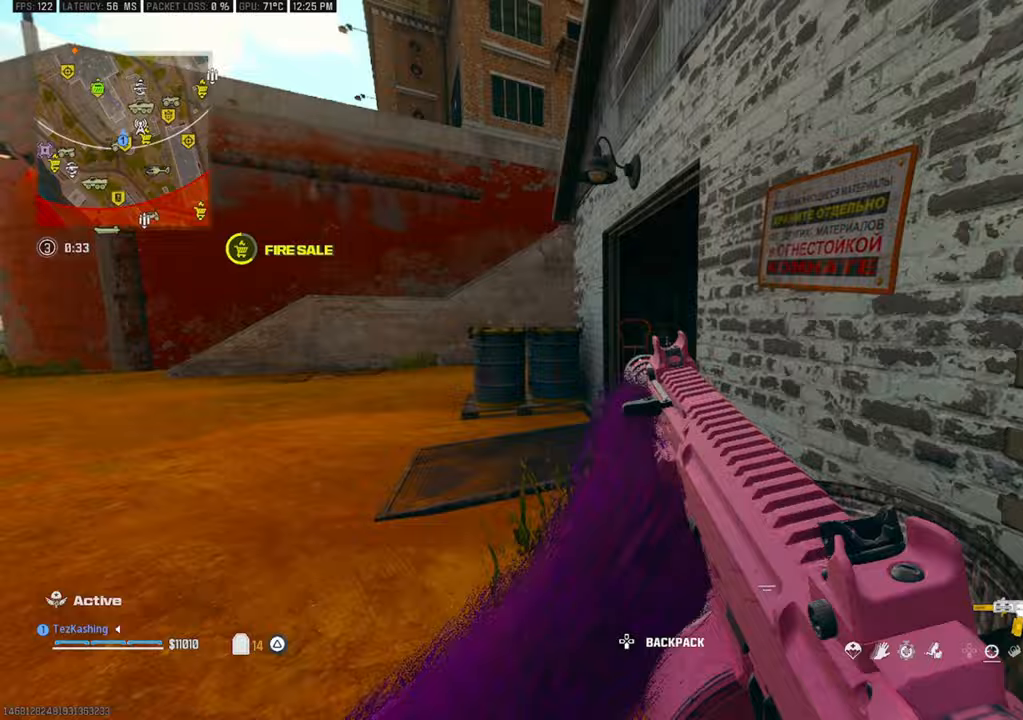
{"dt_ms": 500, "buttons": [], "left_stick": "up-left", "right_stick": "center", "events": [[67, "CIRCLE", "up"], [83, "right_stick", "down-right"], [150, "CIRCLE", "down"], [217, "CIRCLE", "up"], [233, "right_stick", "center"], [317, "L2", "down"], [500, "L2", "up"]]}
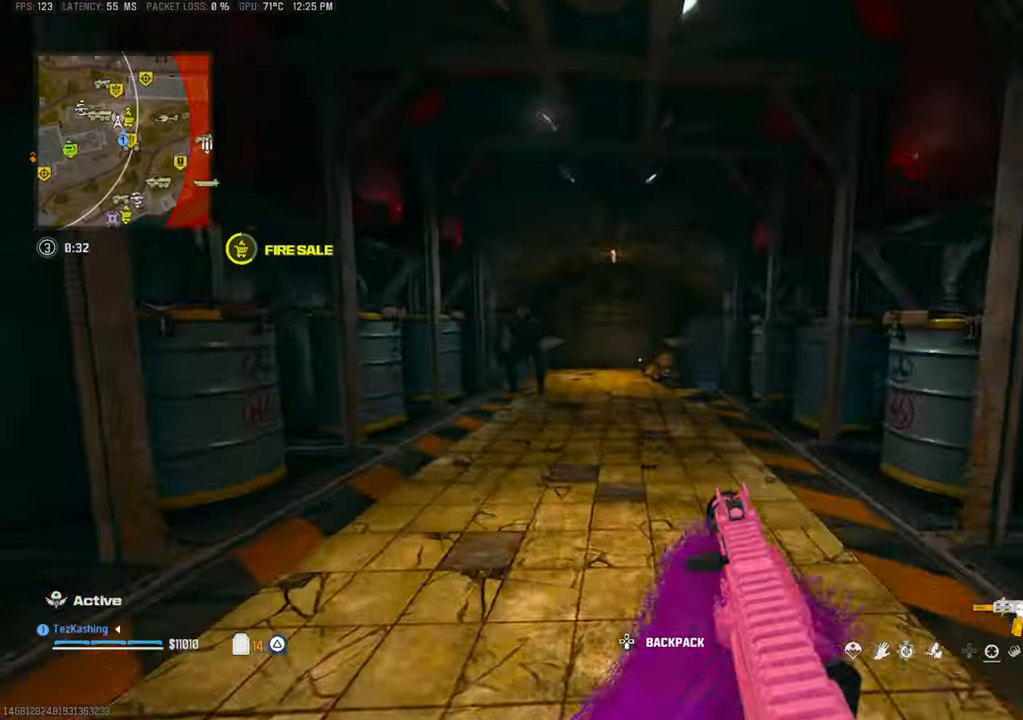
{"dt_ms": 500, "buttons": ["L1", "R1"], "left_stick": "up-right", "right_stick": "down", "events": [[50, "L1", "down"], [100, "R1", "down"], [100, "right_stick", "up"], [167, "right_stick", "down"], [250, "right_stick", "down-right"], [267, "left_stick", "up"], [350, "right_stick", "down"], [417, "left_stick", "up-right"]]}
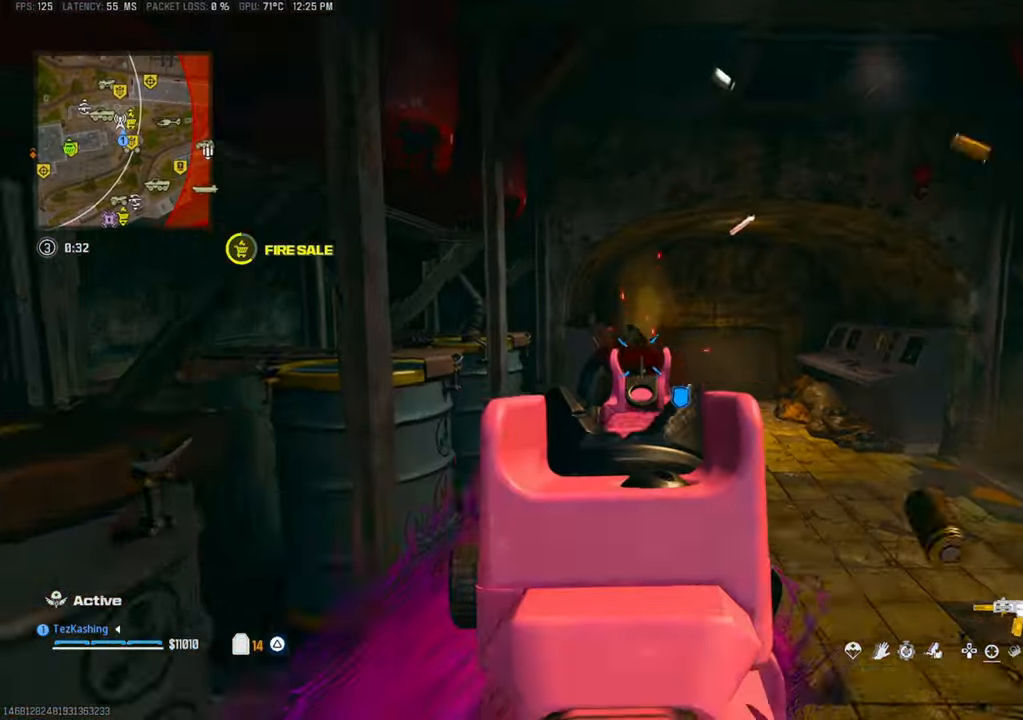
{"dt_ms": 500, "buttons": ["R1"], "left_stick": "up-right", "right_stick": "down", "events": [[300, "L1", "up"]]}
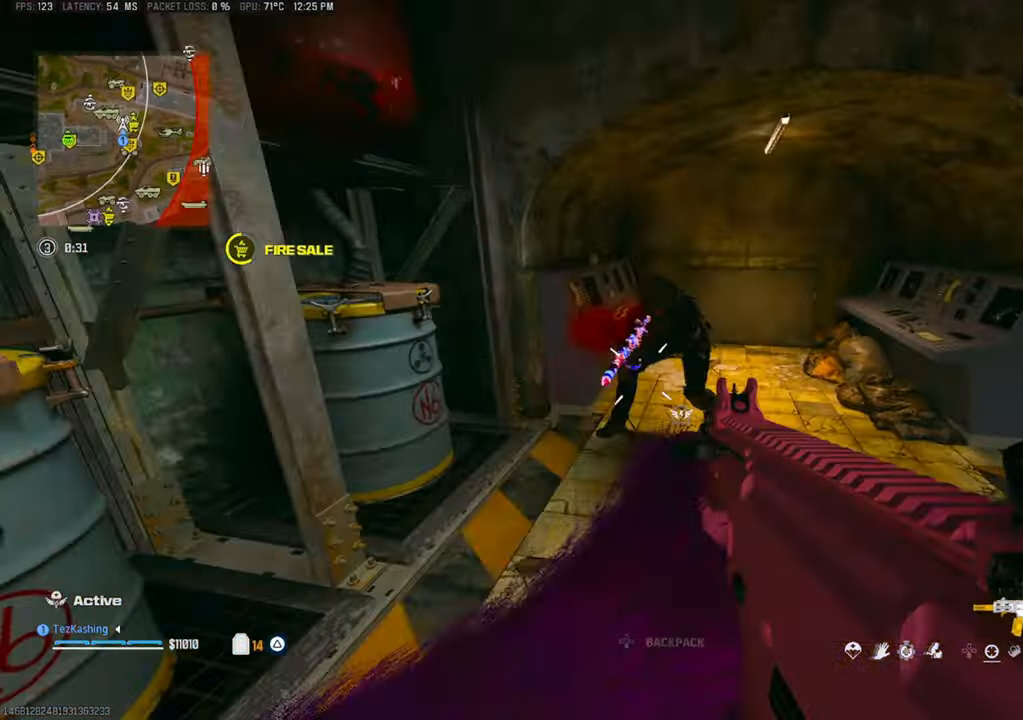
{"dt_ms": 500, "buttons": [], "left_stick": "up-right", "right_stick": "down-left", "events": [[200, "right_stick", "down-left"], [283, "R1", "up"], [350, "CIRCLE", "down"], [350, "CROSS", "down"], [417, "CIRCLE", "up"], [467, "CROSS", "up"]]}
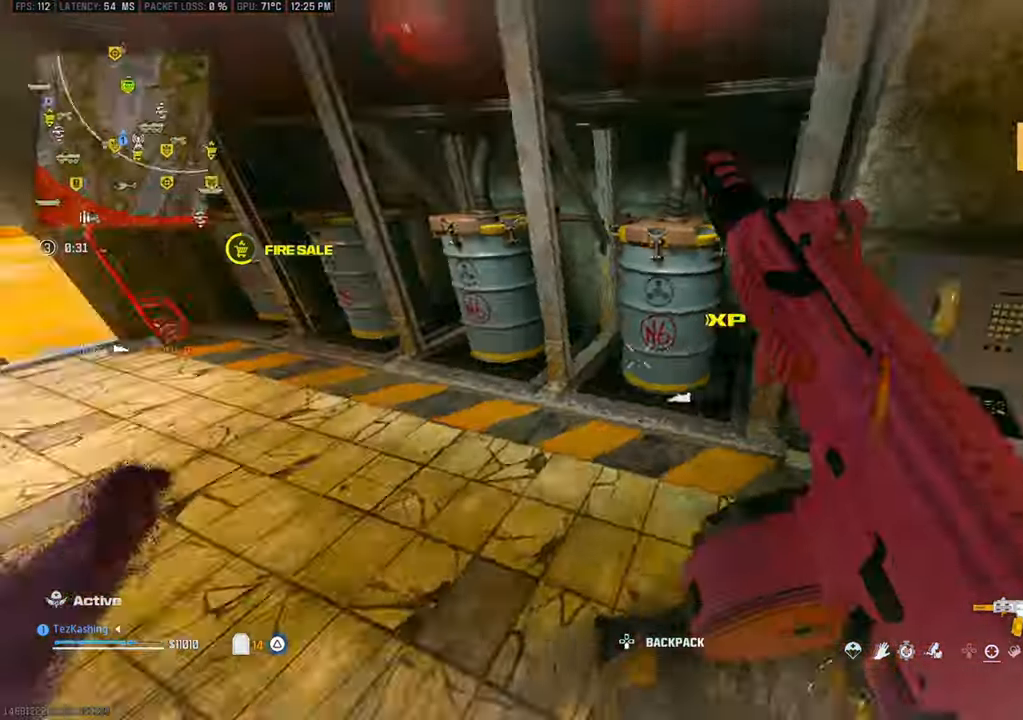
{"dt_ms": 500, "buttons": [], "left_stick": "down-right", "right_stick": "left"}
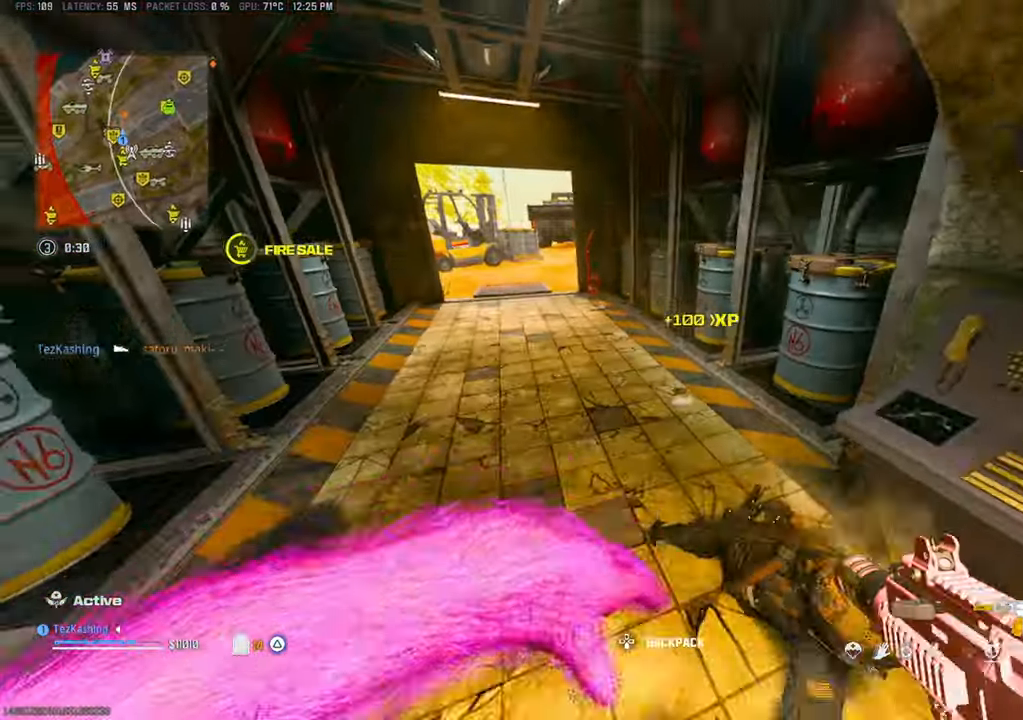
{"dt_ms": 500, "buttons": [], "left_stick": "center", "right_stick": "left"}
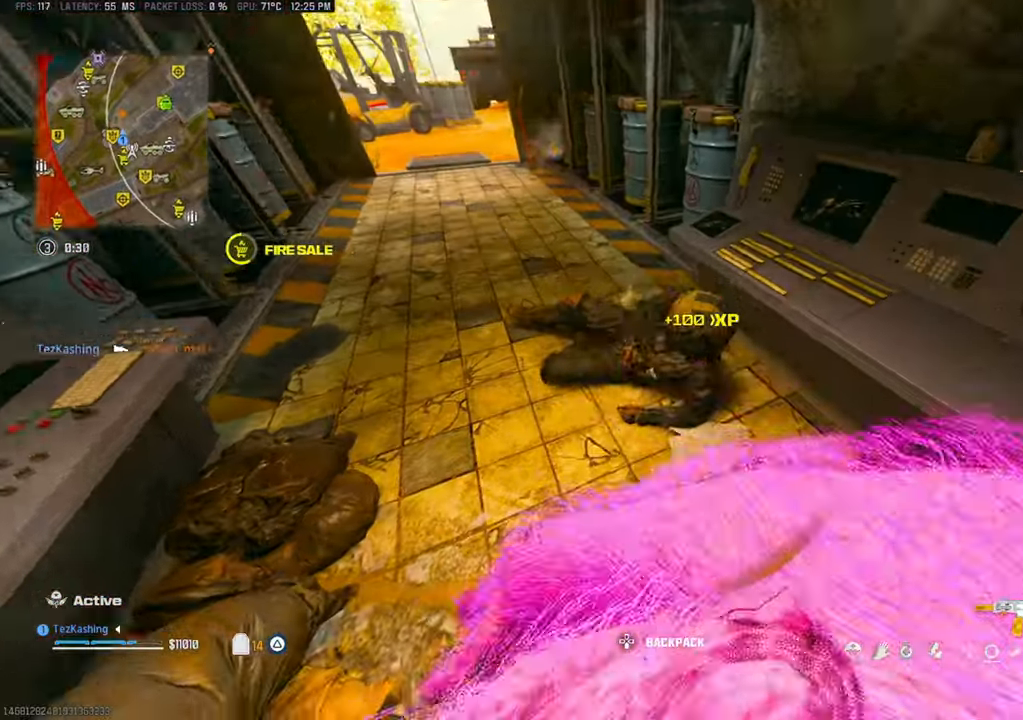
{"dt_ms": 1000, "buttons": [], "left_stick": "up-left", "right_stick": "center"}
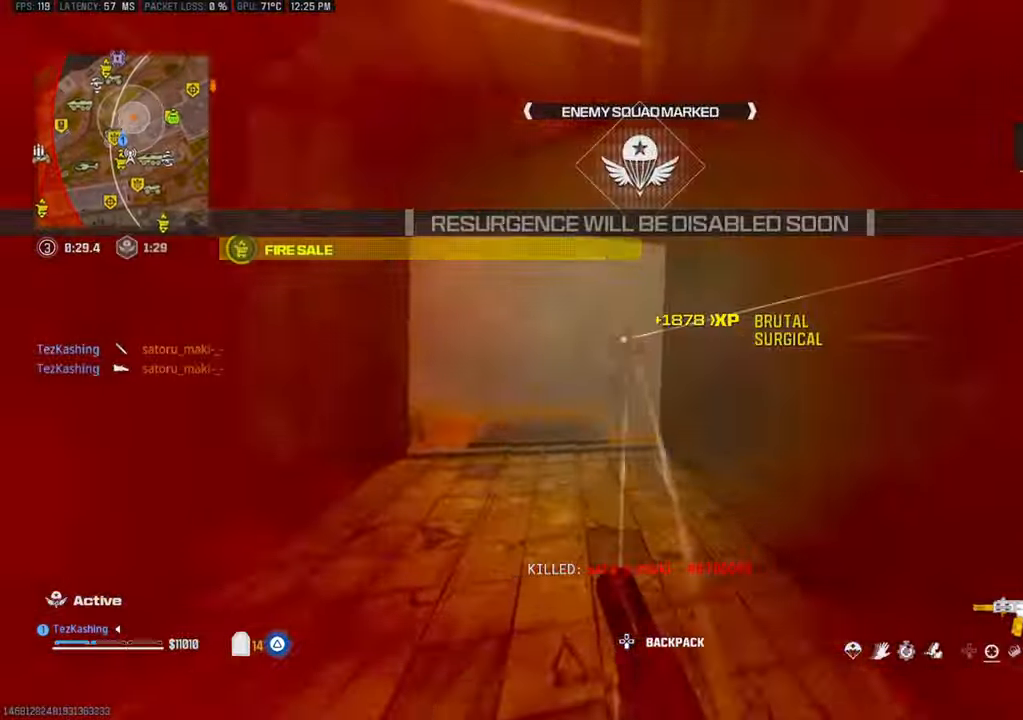
{"dt_ms": 1000, "buttons": ["L1", "R1"], "left_stick": "down-right", "right_stick": "left"}
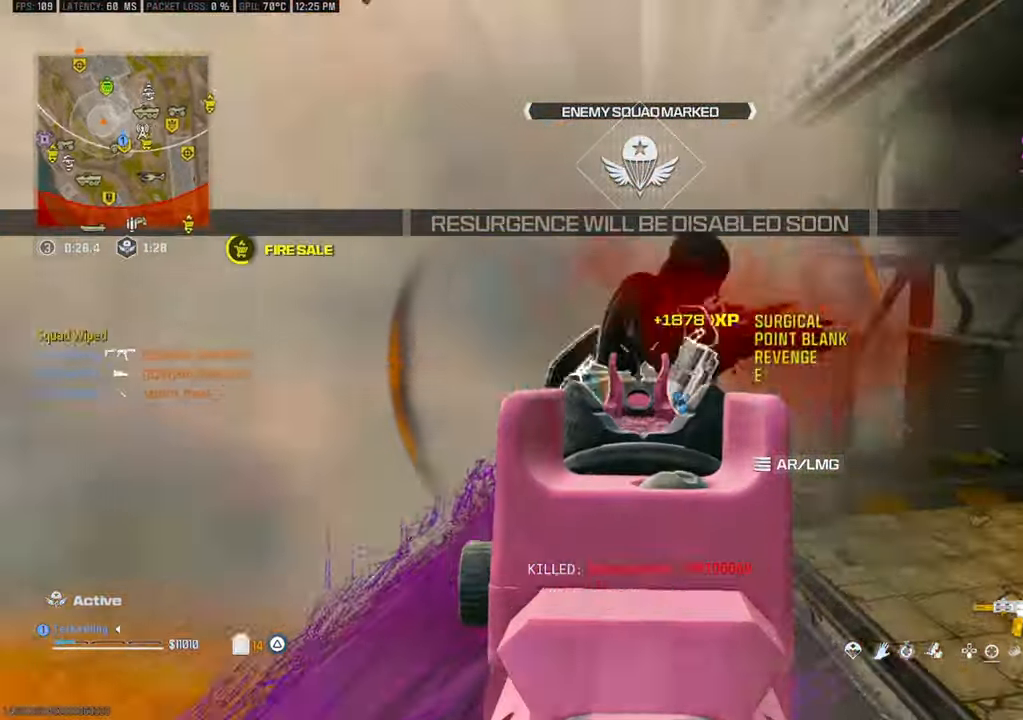
{"dt_ms": 500, "buttons": ["TRIANGLE"], "left_stick": "up", "right_stick": "center", "events": [[83, "left_stick", "down"], [83, "right_stick", "down"], [300, "L1", "up"], [333, "R1", "up"], [417, "TRIANGLE", "down"], [417, "left_stick", "left"], [417, "right_stick", "center"], [483, "left_stick", "up"]]}
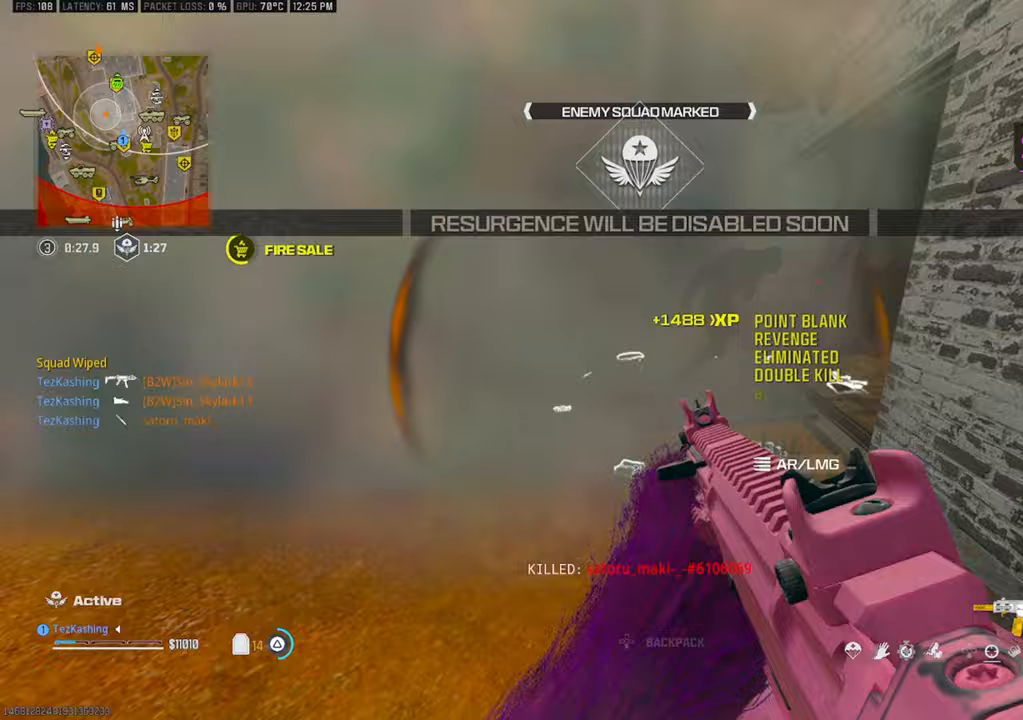
{"dt_ms": 500, "buttons": [], "left_stick": "up", "right_stick": "right"}
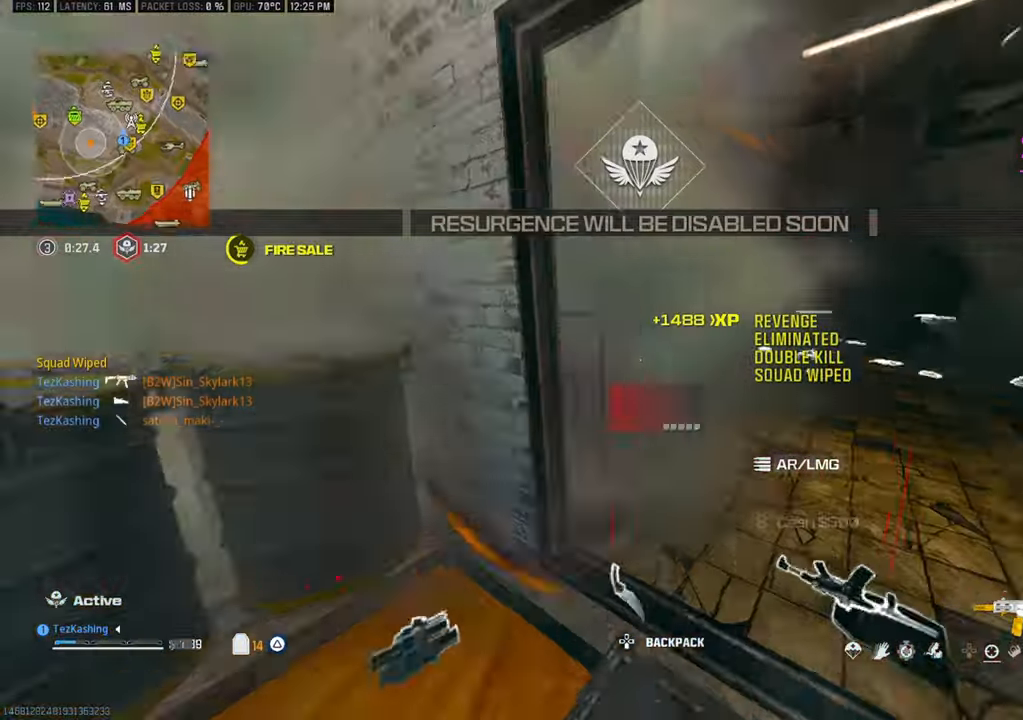
{"dt_ms": 500, "buttons": ["L2"], "left_stick": "up", "right_stick": "center"}
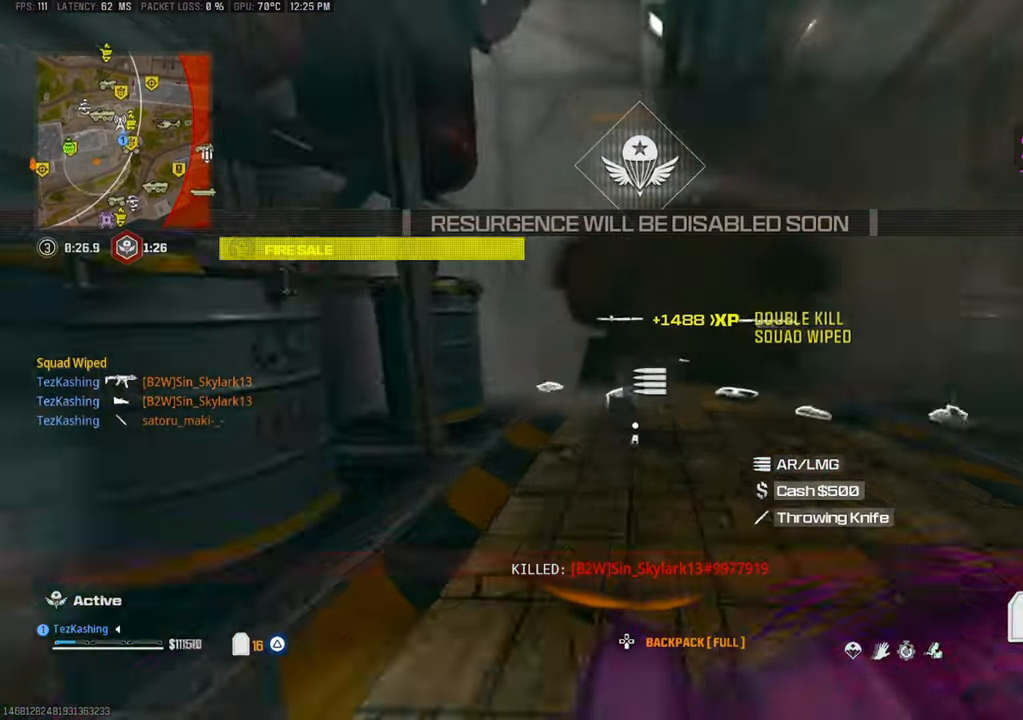
{"dt_ms": 1000, "buttons": [], "left_stick": "up-right", "right_stick": "right"}
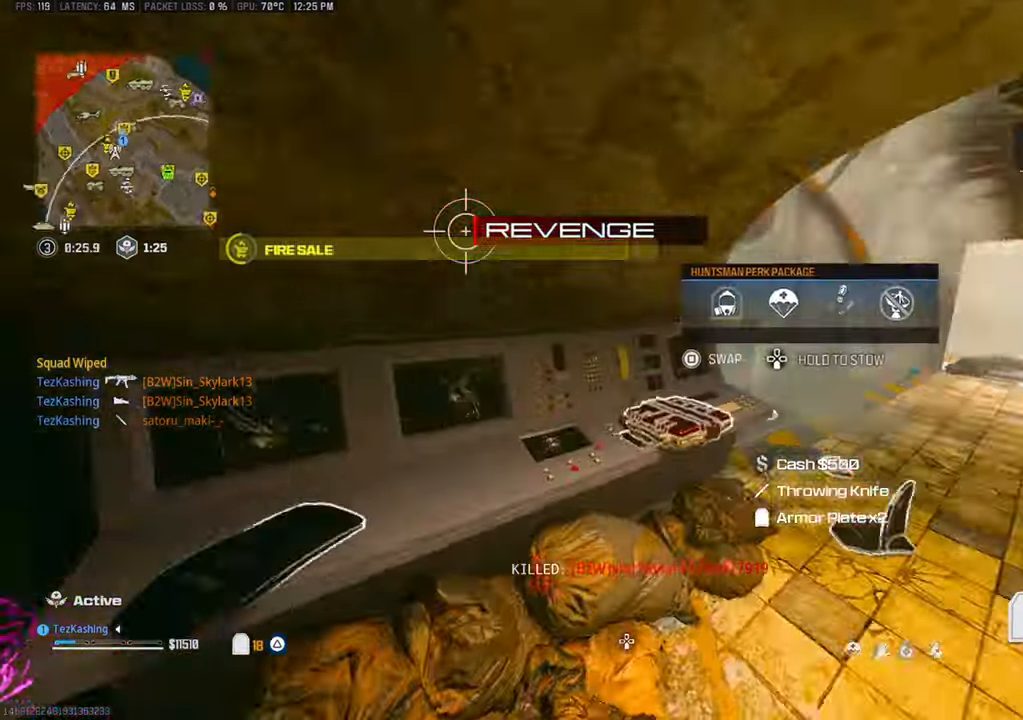
{"dt_ms": 1000, "buttons": [], "left_stick": "up", "right_stick": "left"}
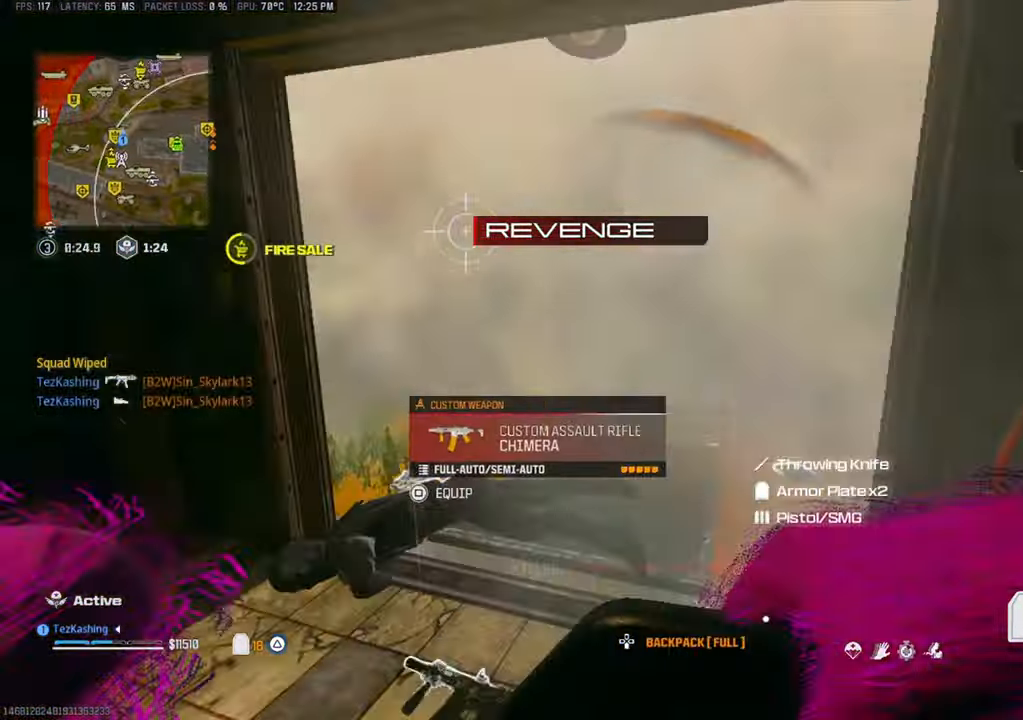
{"dt_ms": 500, "buttons": [], "left_stick": "up", "right_stick": "left", "events": [[83, "right_stick", "center"], [167, "right_stick", "left"], [350, "right_stick", "center"], [450, "right_stick", "left"]]}
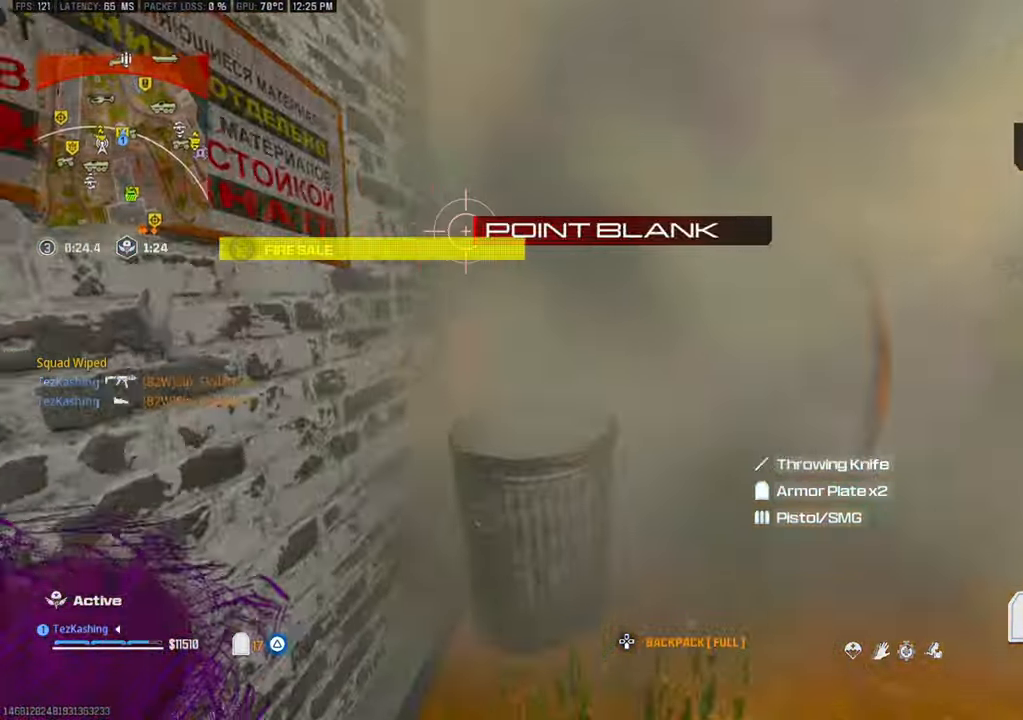
{"dt_ms": 500, "buttons": [], "left_stick": "up", "right_stick": "center"}
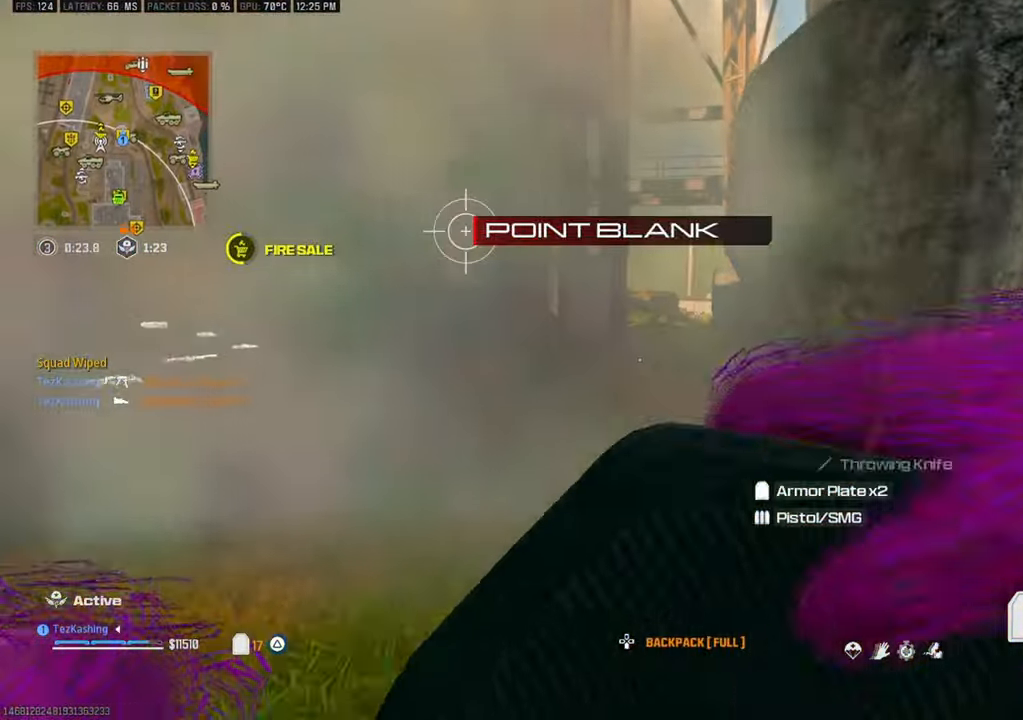
{"dt_ms": 500, "buttons": ["CIRCLE"], "left_stick": "up", "right_stick": "center", "events": [[283, "CIRCLE", "down"], [383, "CIRCLE", "up"], [450, "CIRCLE", "down"]]}
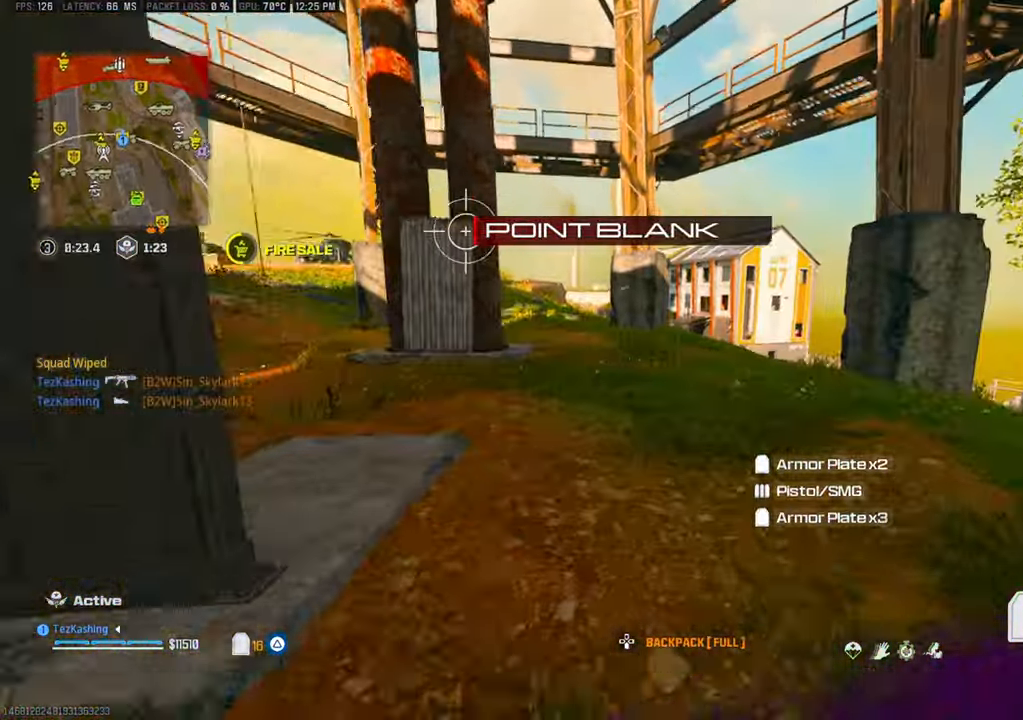
{"dt_ms": 500, "buttons": [], "left_stick": "up", "right_stick": "center", "events": [[50, "CIRCLE", "up"], [150, "L2", "down"], [300, "L2", "up"]]}
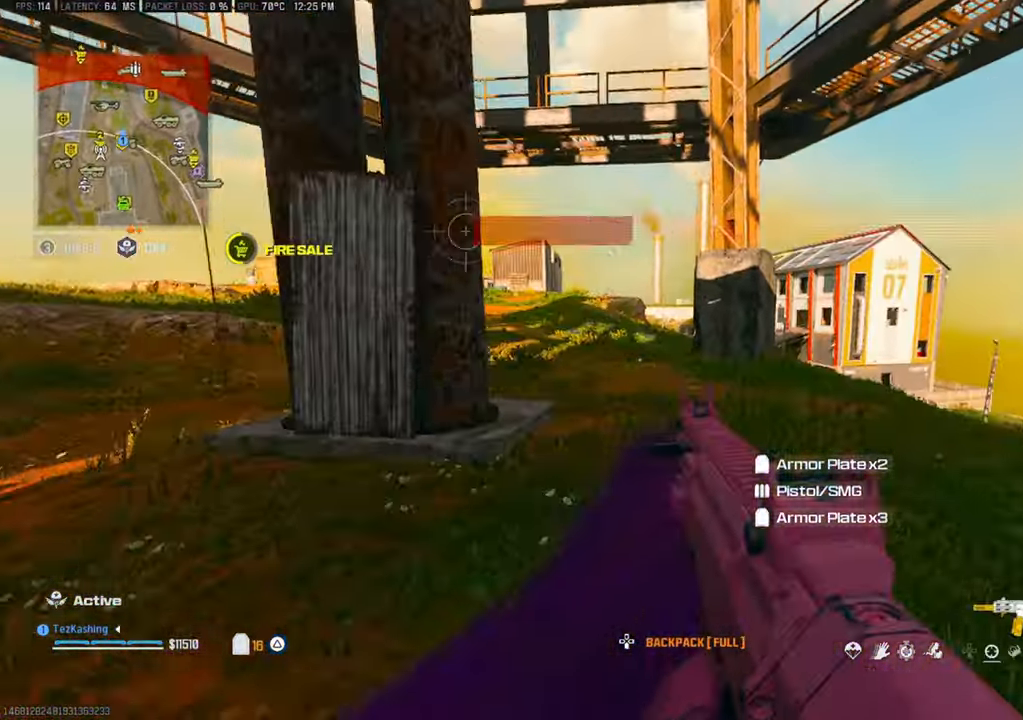
{"dt_ms": 500, "buttons": ["CIRCLE"], "left_stick": "up", "right_stick": "left"}